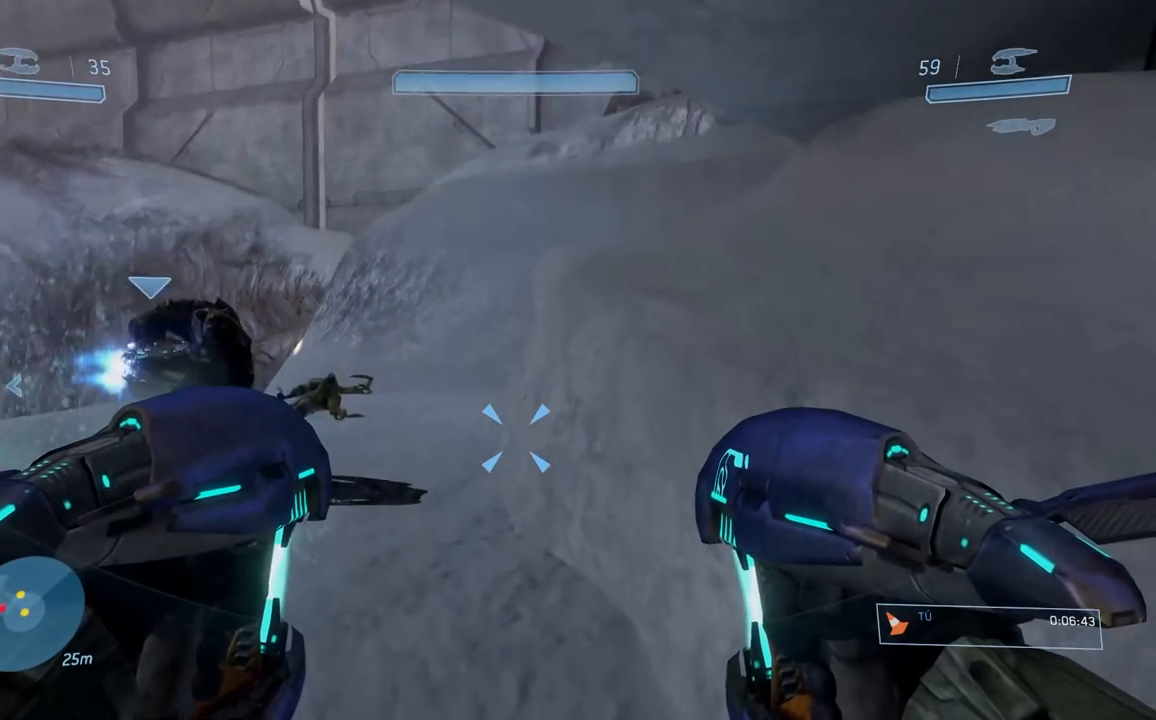
Gameplay with a controller (Xbox layout); each line is a JSON object with the inputs held at the frame after it. "button_events" lists button changes between this image and that frame as [ms after this image, input, new state], when the widget could be followed in between (sticks are given only as held states).
{"buttons": [], "left_stick": "left", "right_stick": "down", "button_events": []}
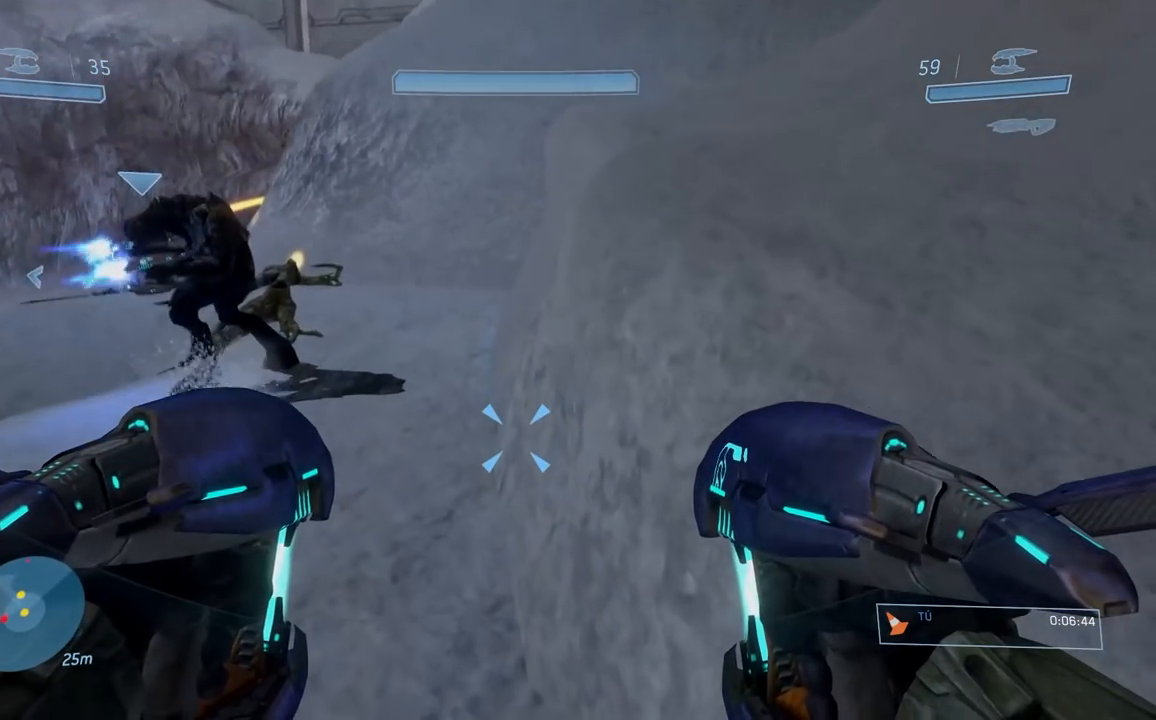
{"buttons": [], "left_stick": "center", "right_stick": "center", "button_events": []}
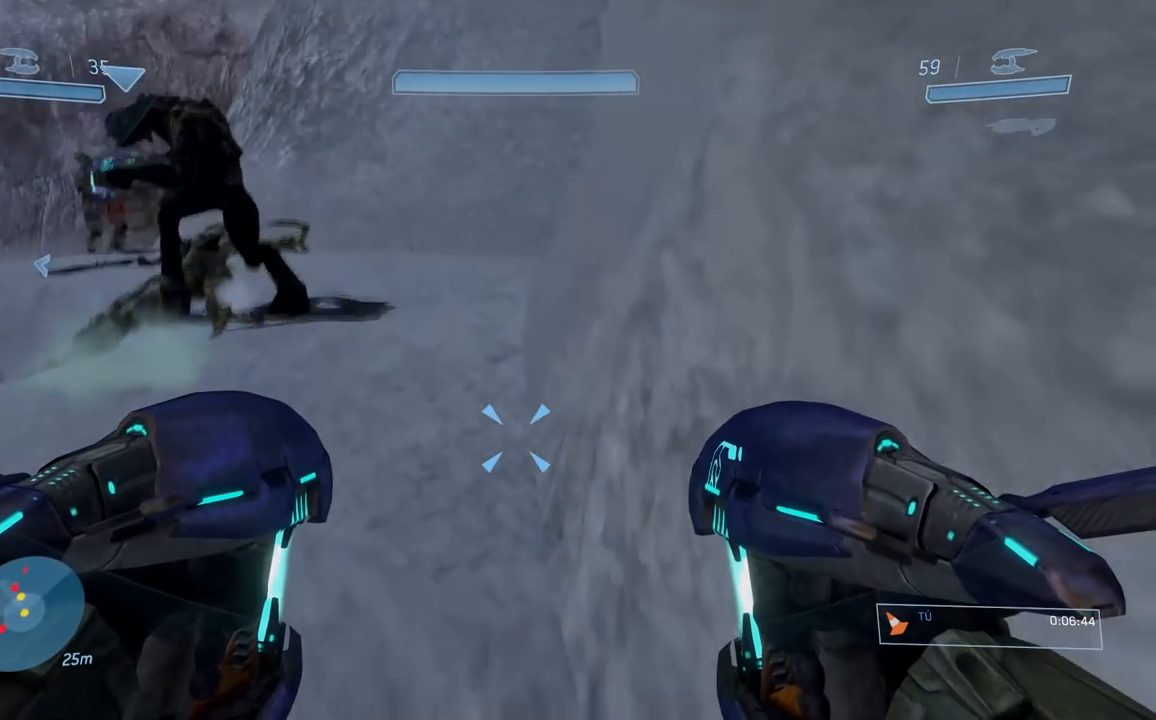
{"buttons": [], "left_stick": "center", "right_stick": "up-right", "button_events": []}
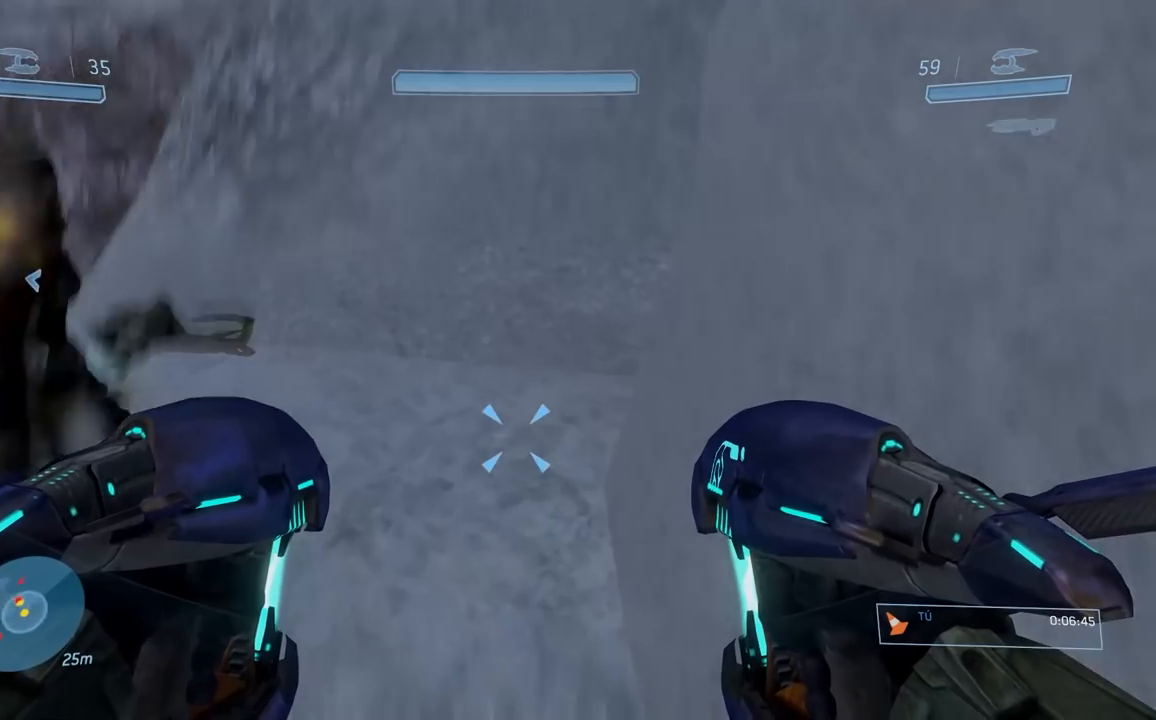
{"buttons": [], "left_stick": "right", "right_stick": "center", "button_events": []}
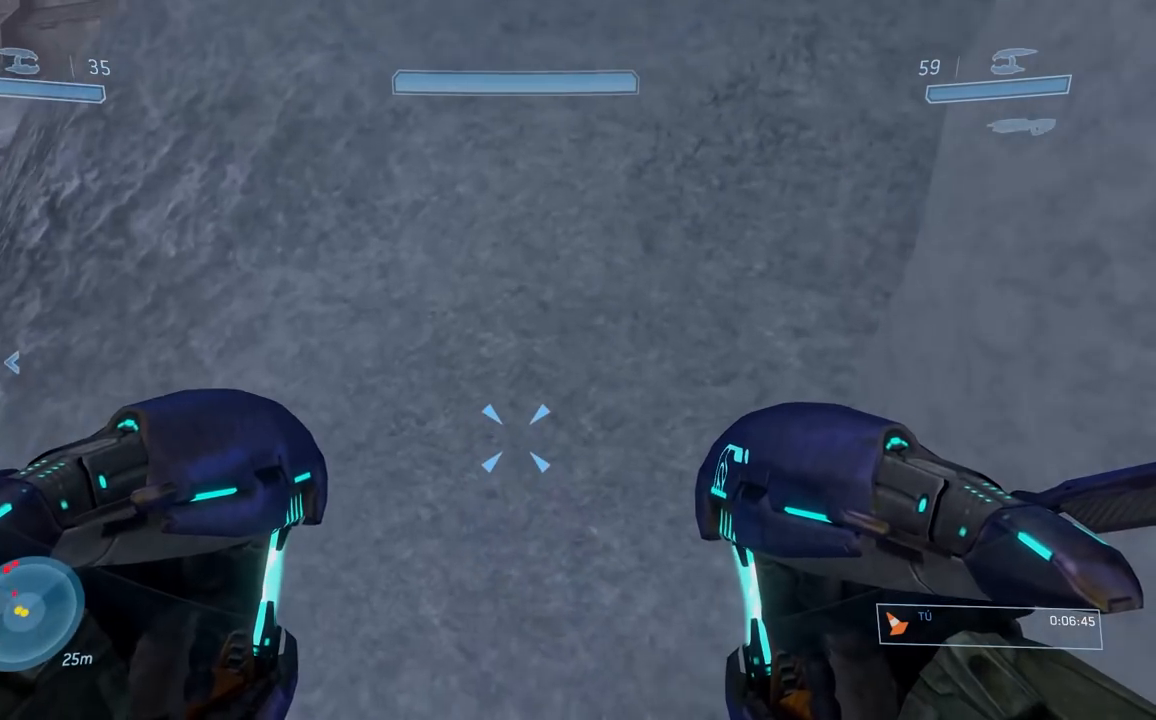
{"buttons": ["L3"], "left_stick": "right", "right_stick": "right", "button_events": [[200, "A", "down"], [250, "L3", "down"], [300, "A", "up"]]}
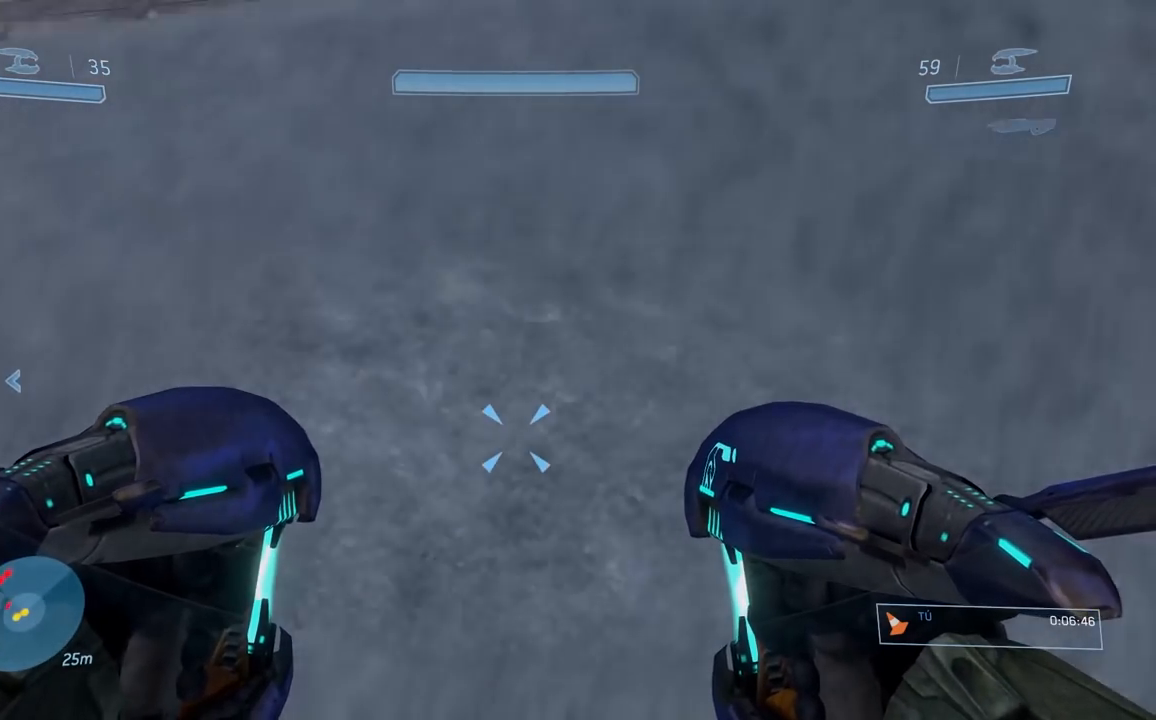
{"buttons": ["L3"], "left_stick": "center", "right_stick": "center", "button_events": []}
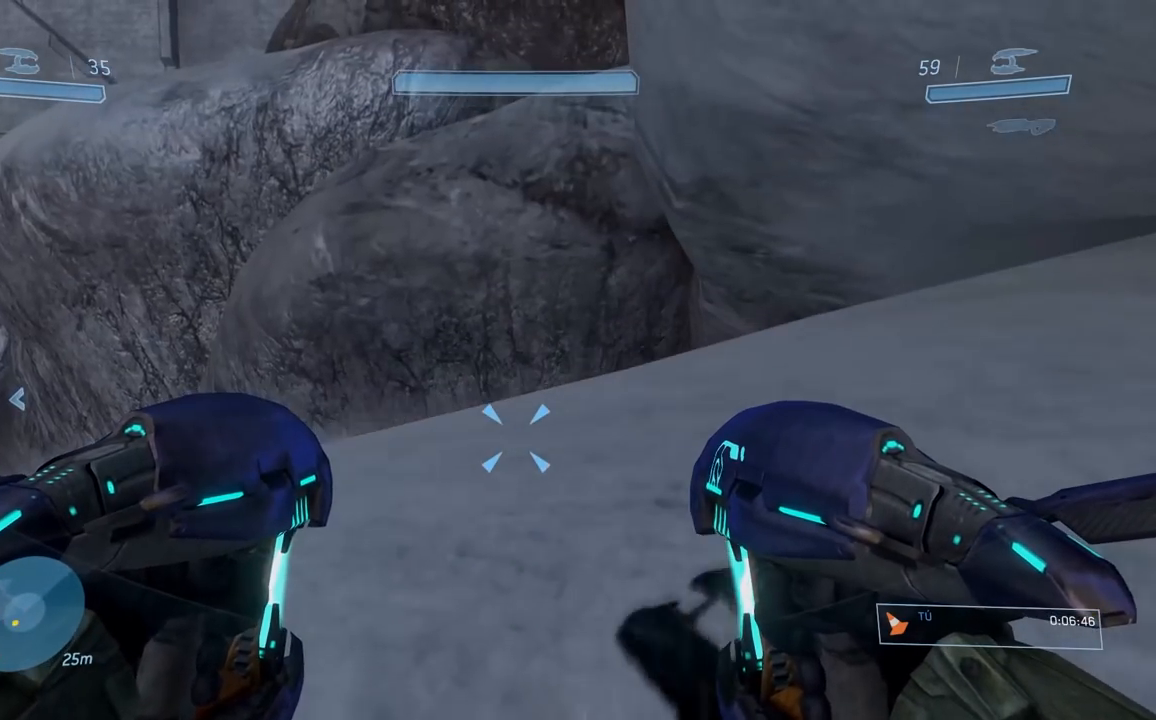
{"buttons": ["L3"], "left_stick": "center", "right_stick": "down", "button_events": []}
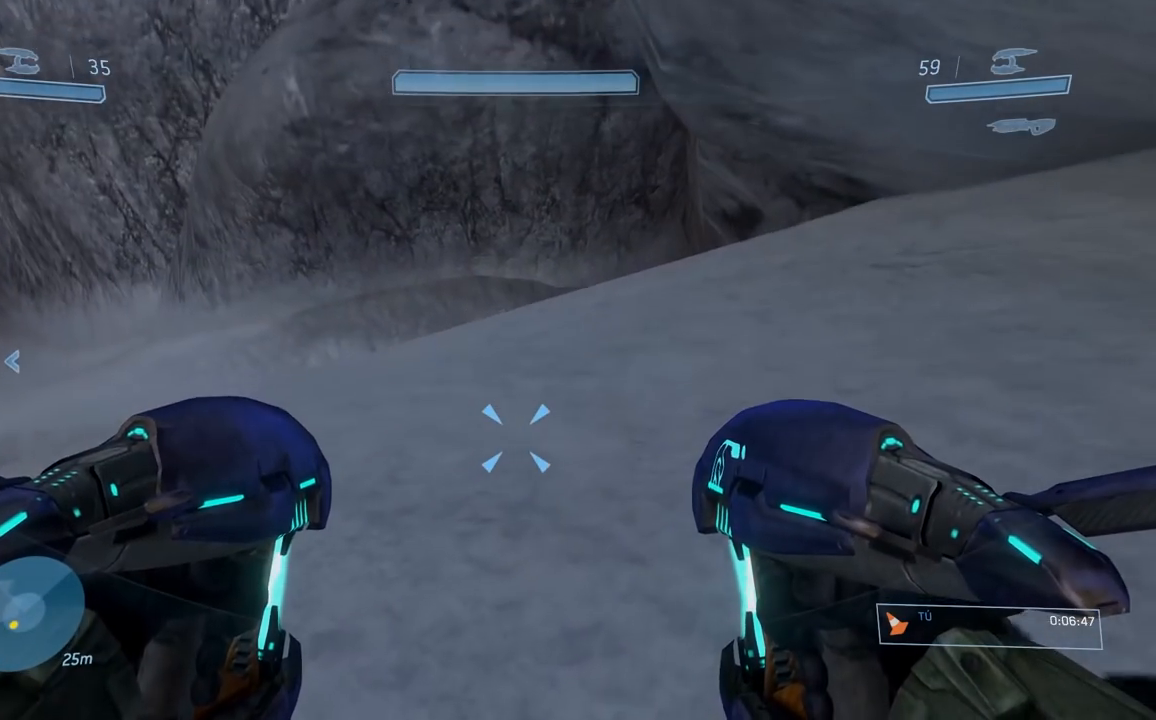
{"buttons": [], "left_stick": "right", "right_stick": "down", "button_events": [[401, "L3", "up"]]}
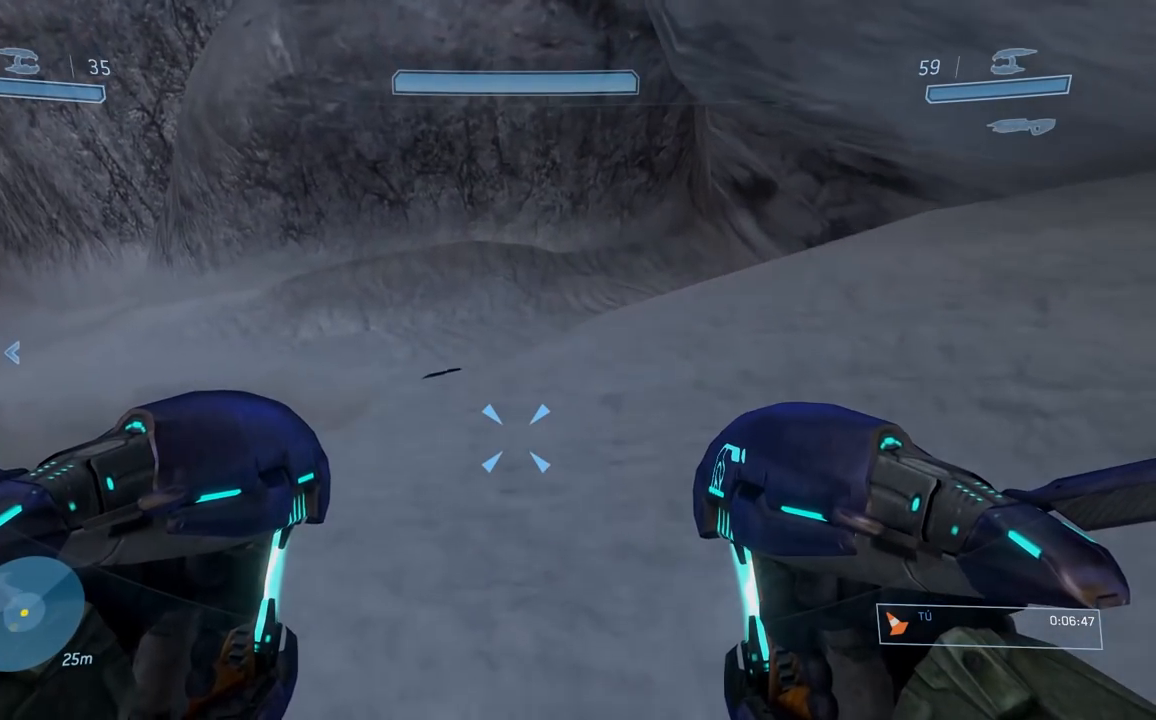
{"buttons": [], "left_stick": "center", "right_stick": "down", "button_events": []}
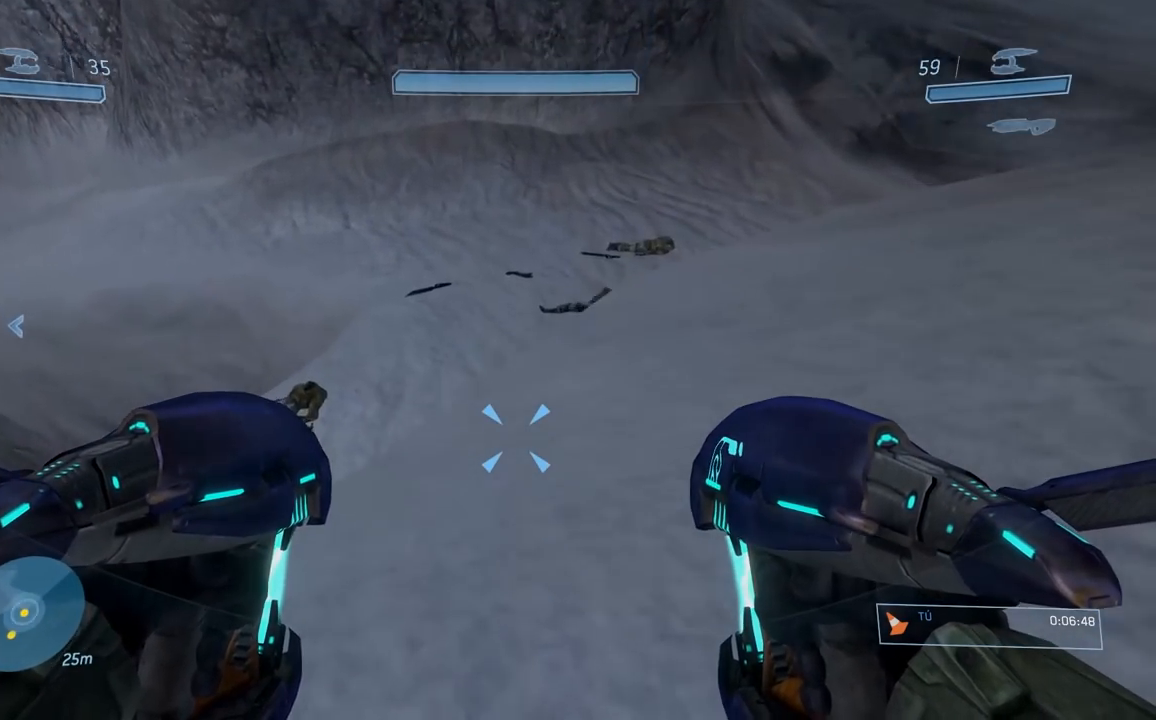
{"buttons": [], "left_stick": "right", "right_stick": "center", "button_events": []}
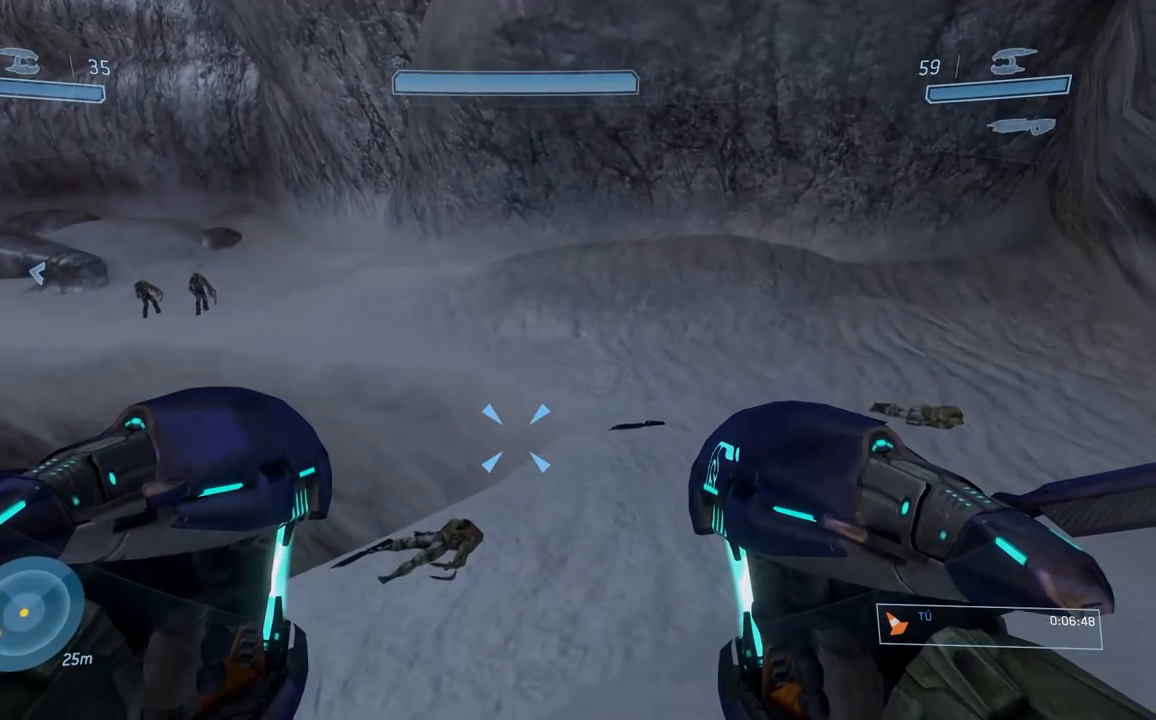
{"buttons": [], "left_stick": "right", "right_stick": "center", "button_events": []}
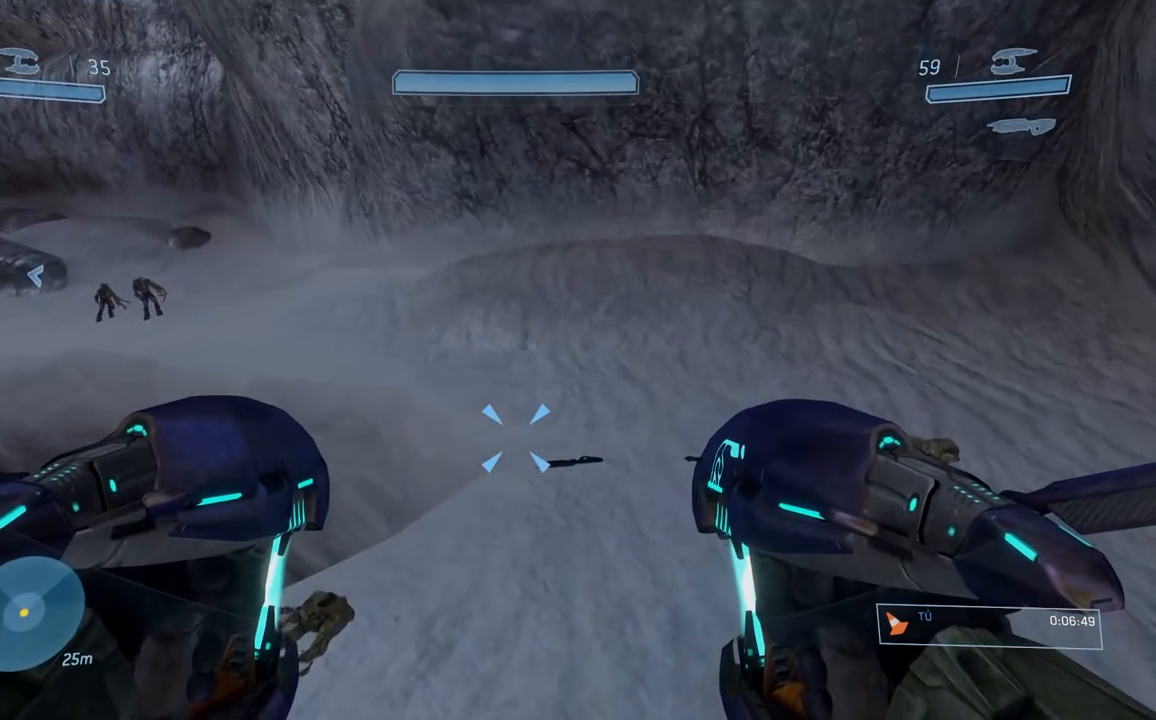
{"buttons": [], "left_stick": "right", "right_stick": "left", "button_events": []}
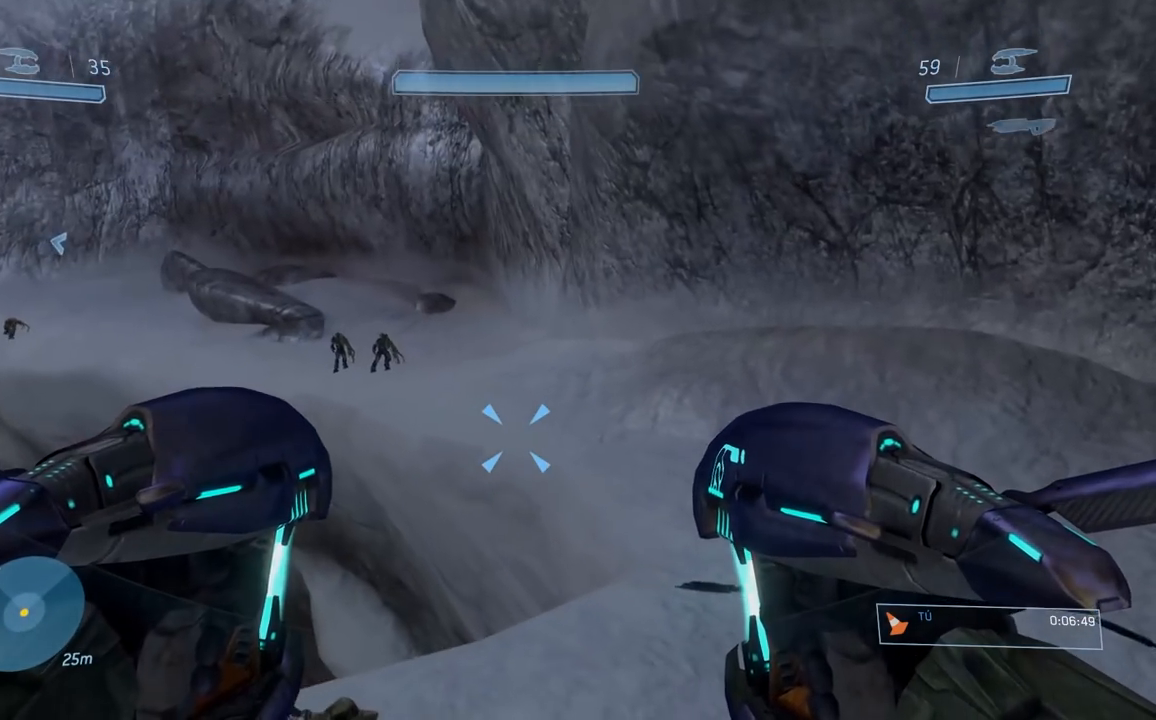
{"buttons": [], "left_stick": "right", "right_stick": "center", "button_events": []}
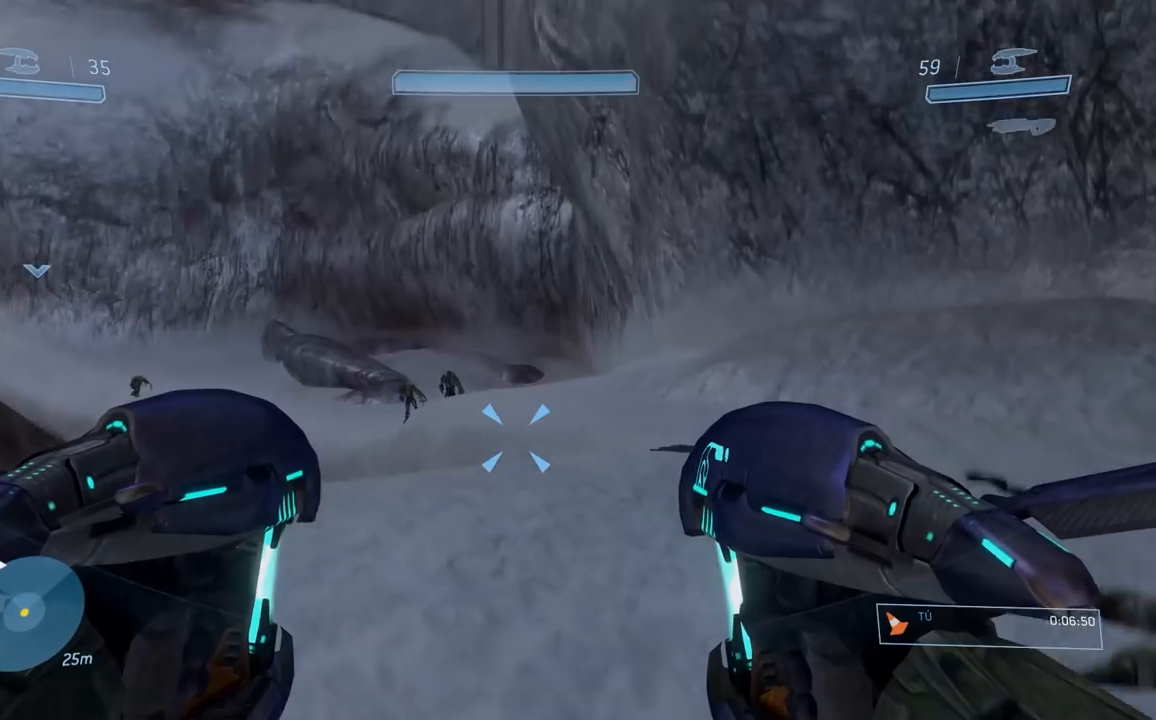
{"buttons": [], "left_stick": "right", "right_stick": "left", "button_events": []}
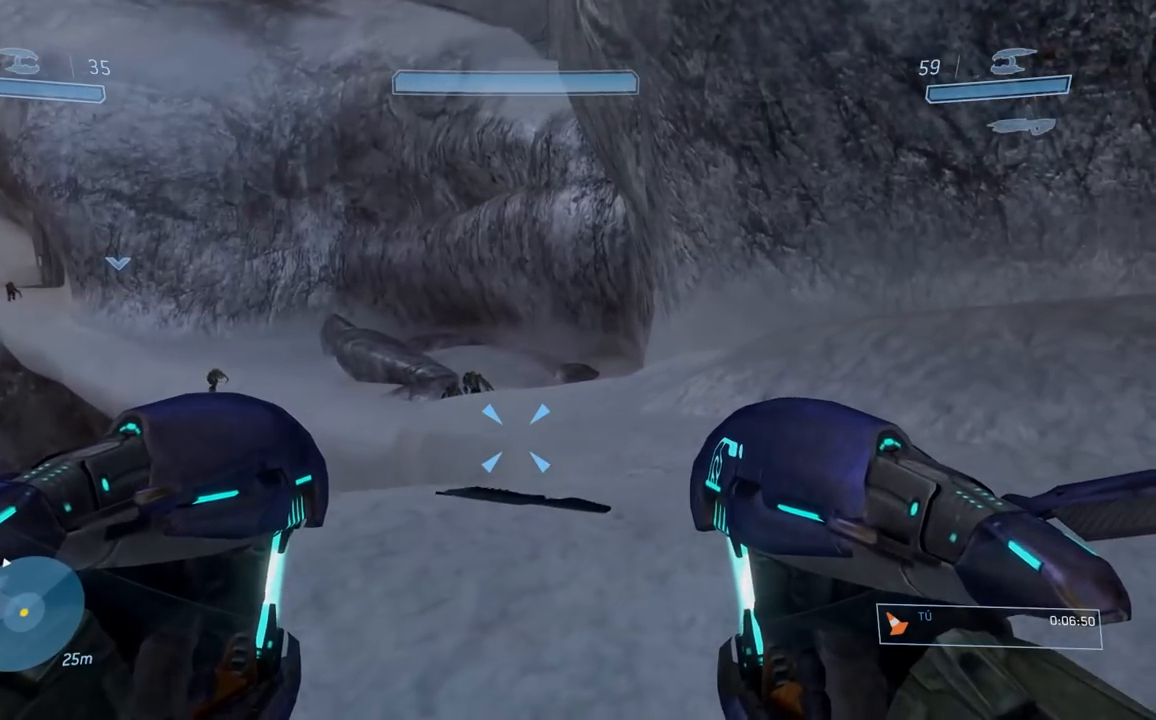
{"buttons": ["A"], "left_stick": "right", "right_stick": "center", "button_events": [[484, "A", "down"]]}
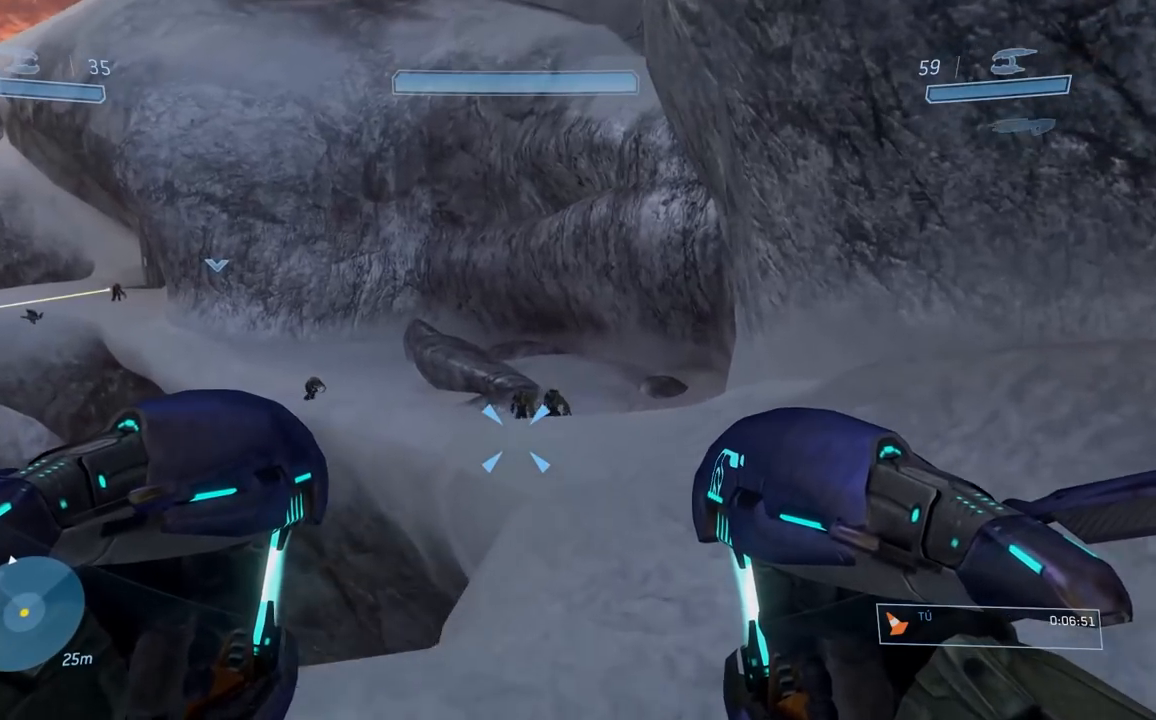
{"buttons": [], "left_stick": "center", "right_stick": "center", "button_events": [[50, "A", "up"]]}
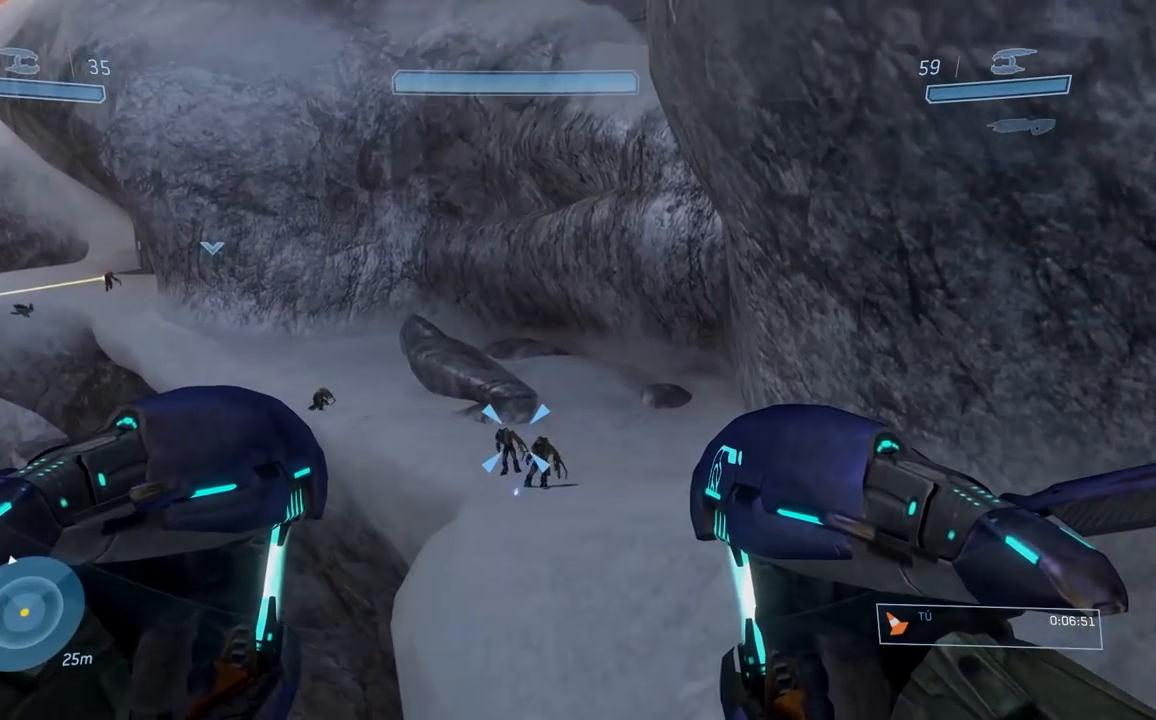
{"buttons": ["L2", "R2"], "left_stick": "right", "right_stick": "center", "button_events": [[217, "R2", "down"], [233, "L2", "down"], [350, "L2", "up"], [350, "R2", "up"], [417, "R2", "down"], [433, "L2", "down"]]}
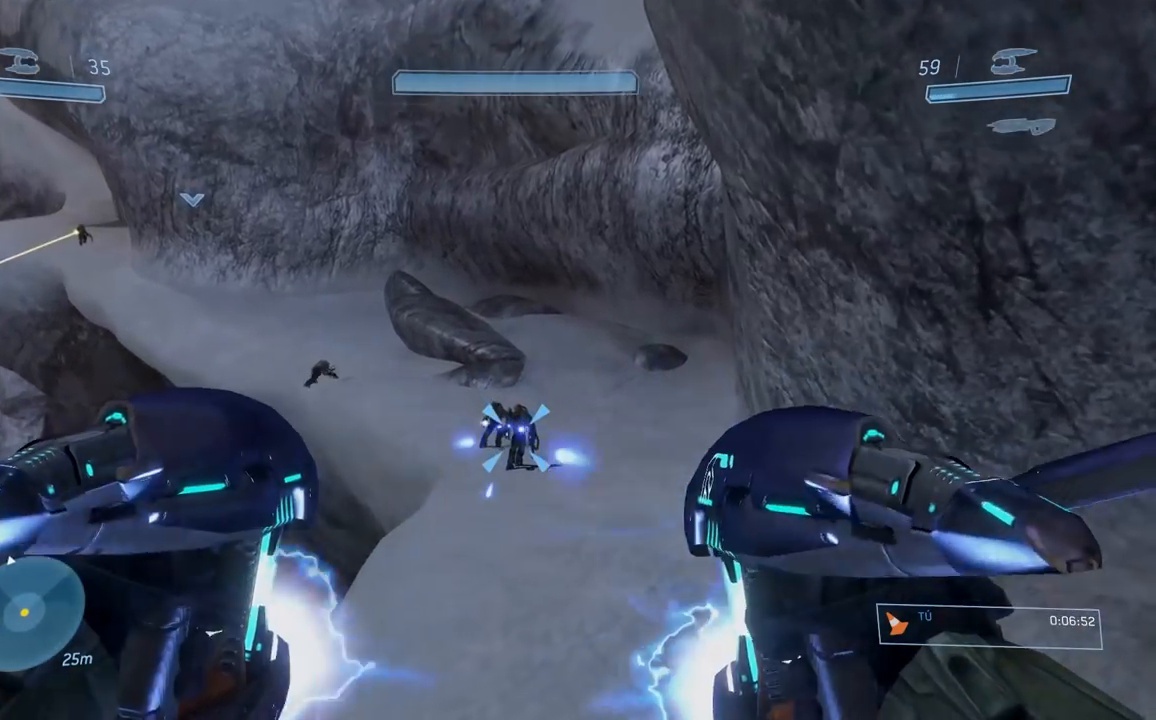
{"buttons": ["L2", "R2"], "left_stick": "right", "right_stick": "up-left", "button_events": [[17, "R2", "up"], [50, "L2", "up"], [84, "R2", "down"], [100, "L2", "down"], [200, "L2", "up"], [200, "R2", "up"], [267, "R2", "down"], [284, "L2", "down"], [367, "L2", "up"], [384, "R2", "up"], [451, "L2", "down"], [451, "R2", "down"]]}
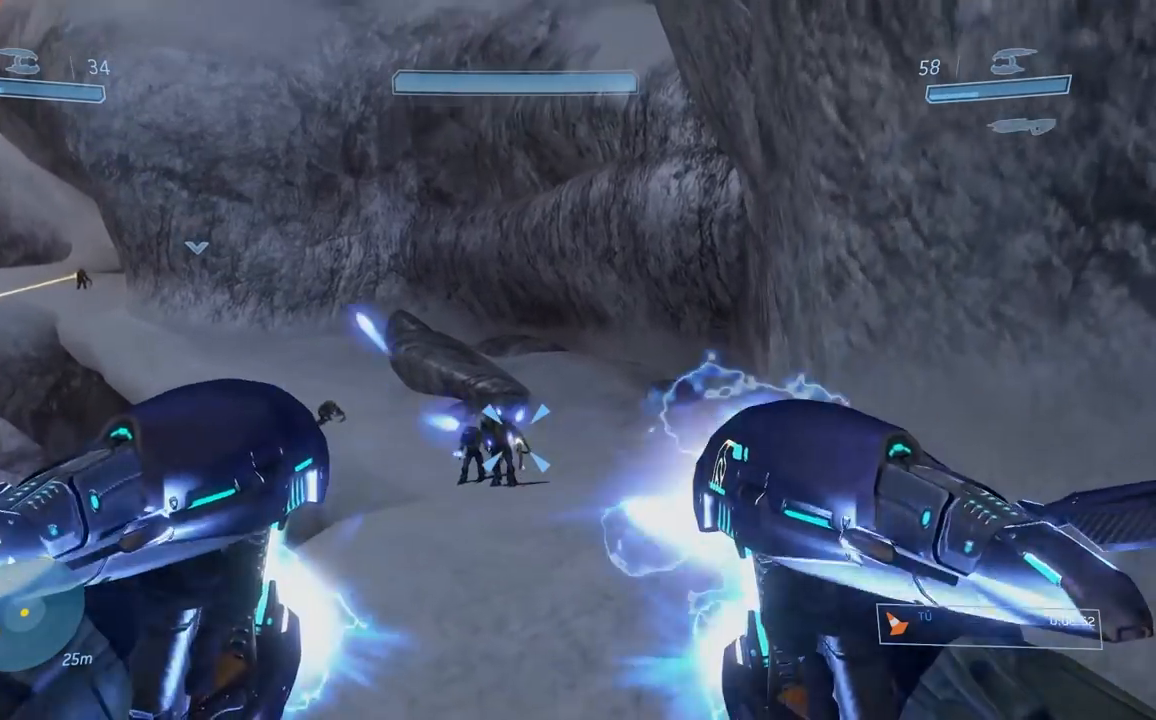
{"buttons": ["L2", "R2"], "left_stick": "center", "right_stick": "center", "button_events": [[33, "L2", "up"], [50, "R2", "up"], [133, "L2", "down"], [133, "R2", "down"], [233, "R2", "up"], [250, "L2", "up"], [333, "L2", "down"], [333, "R2", "down"], [417, "R2", "up"], [434, "L2", "up"], [500, "L2", "down"], [500, "R2", "down"]]}
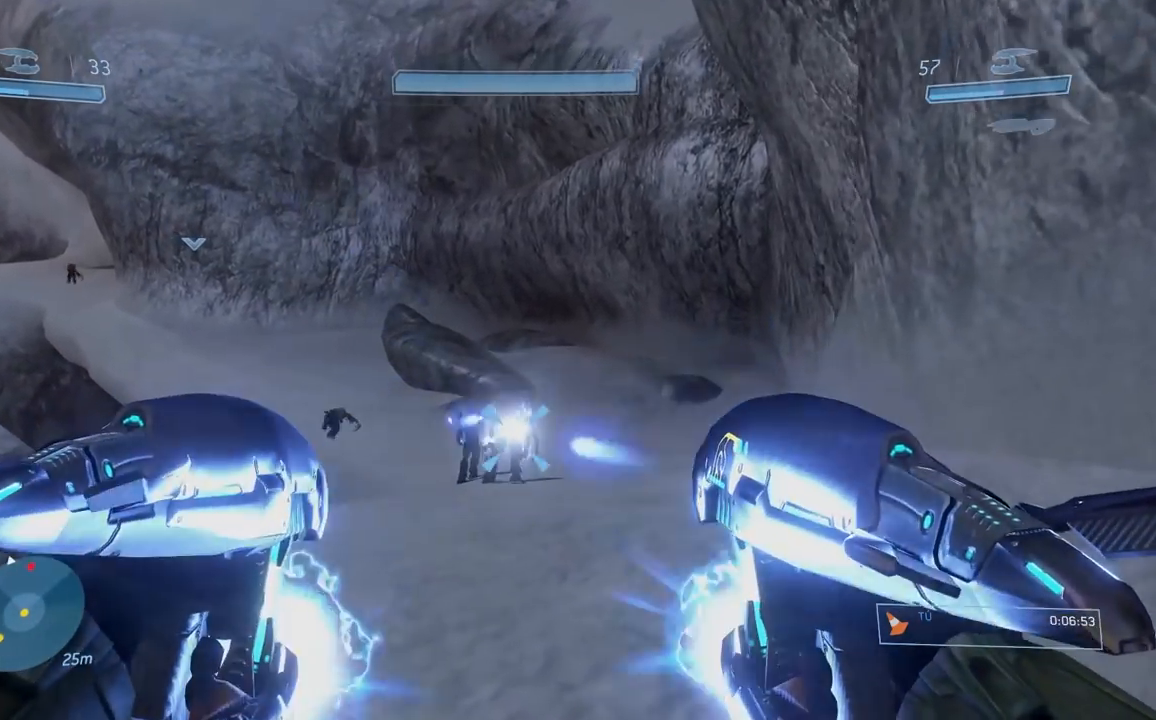
{"buttons": [], "left_stick": "center", "right_stick": "center", "button_events": [[100, "L2", "up"], [117, "R2", "up"]]}